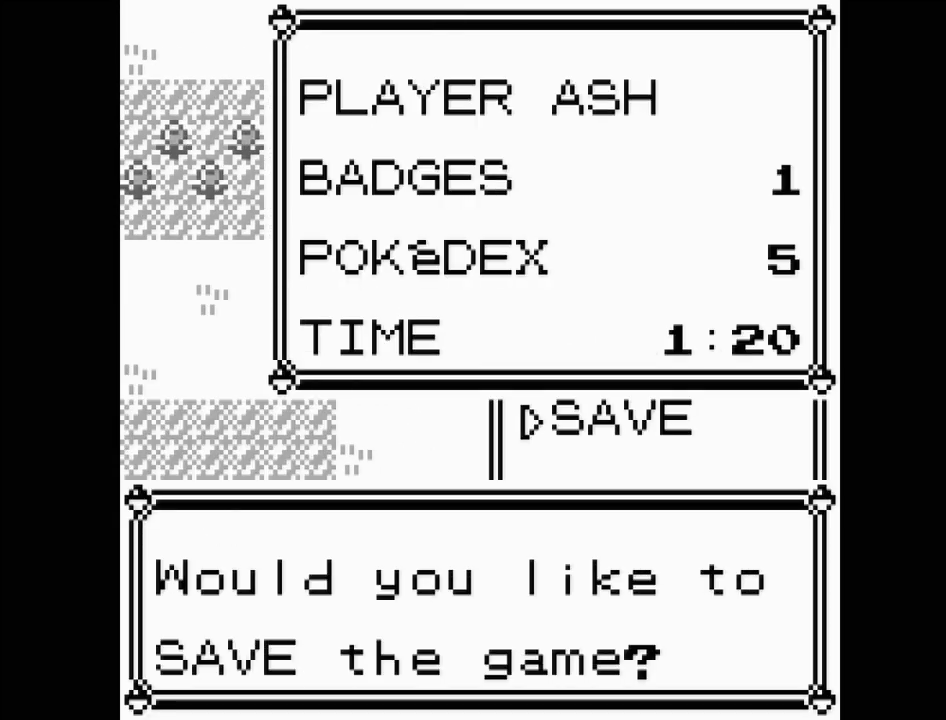
Gameplay with a controller (Nintendo layout); each line is a JSON object with the inputs held at the frame after it. "events" lists button and stick changes between this image and that frame as [ms after this image, input, new state], when the widget could be followed in between. Not read: L3 R3.
{"buttons": [], "events": []}
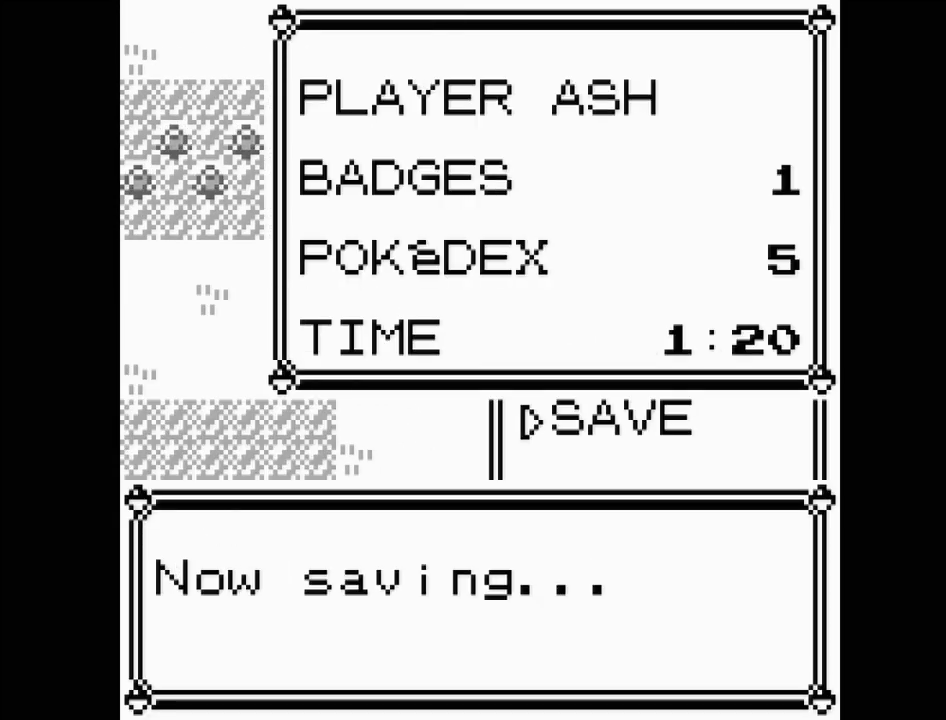
{"buttons": [], "events": []}
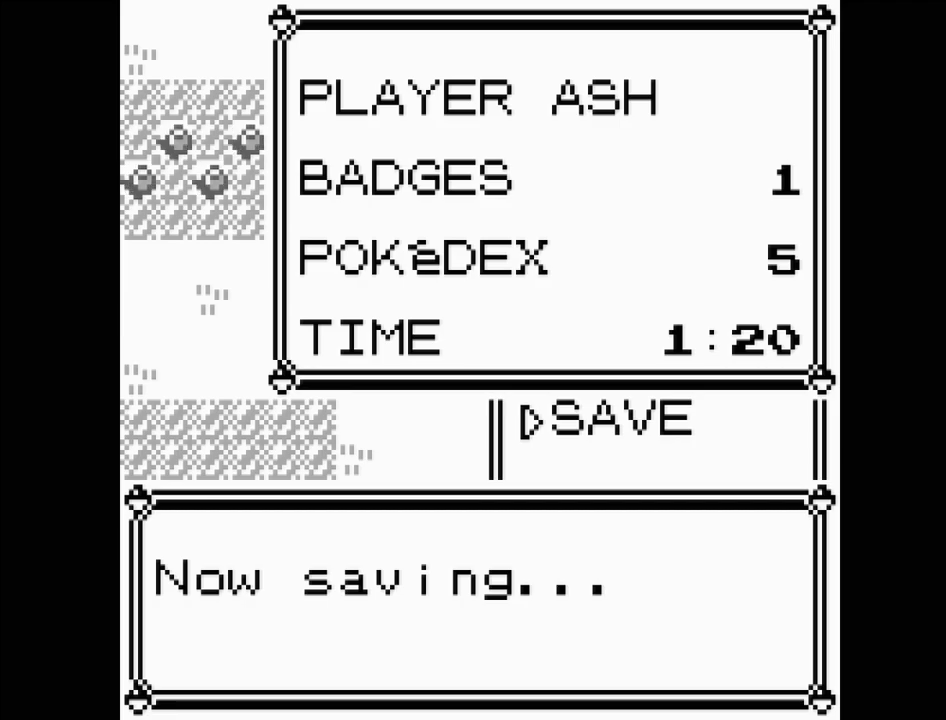
{"buttons": [], "events": []}
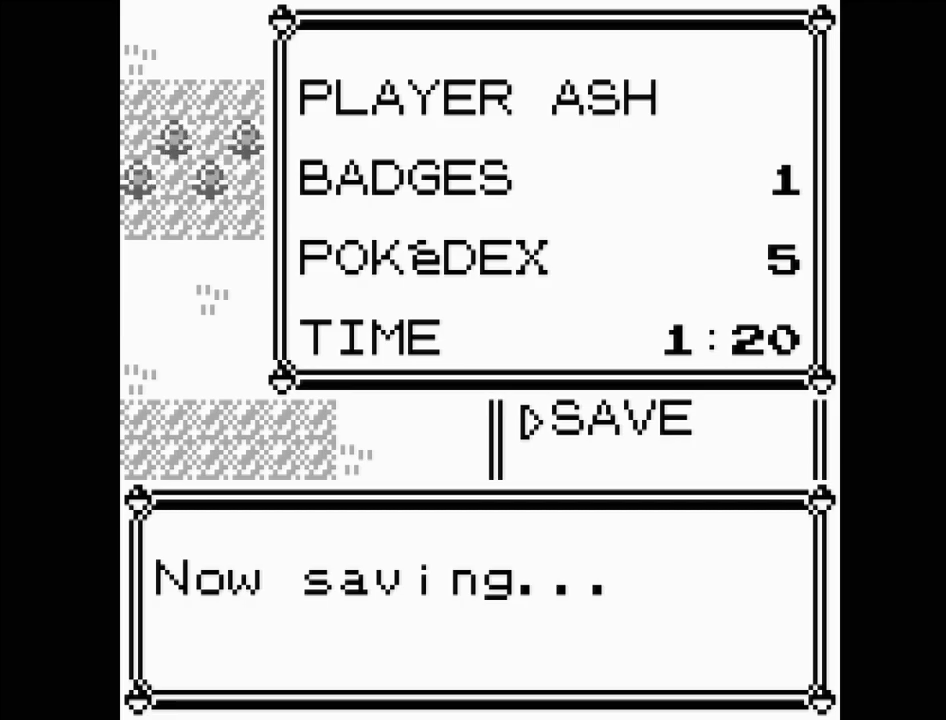
{"buttons": [], "events": []}
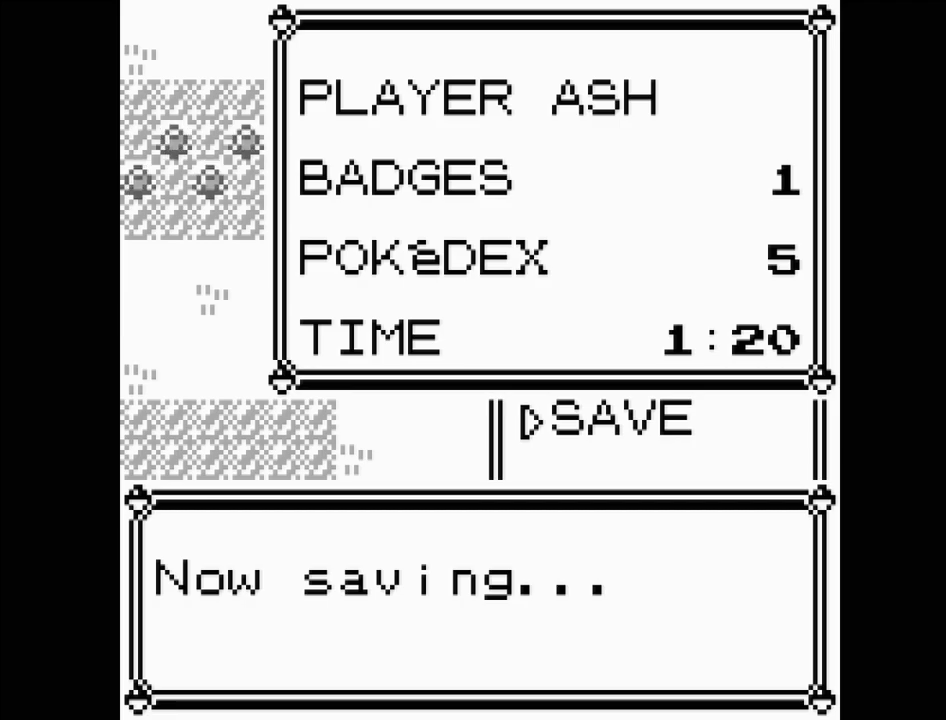
{"buttons": [], "events": []}
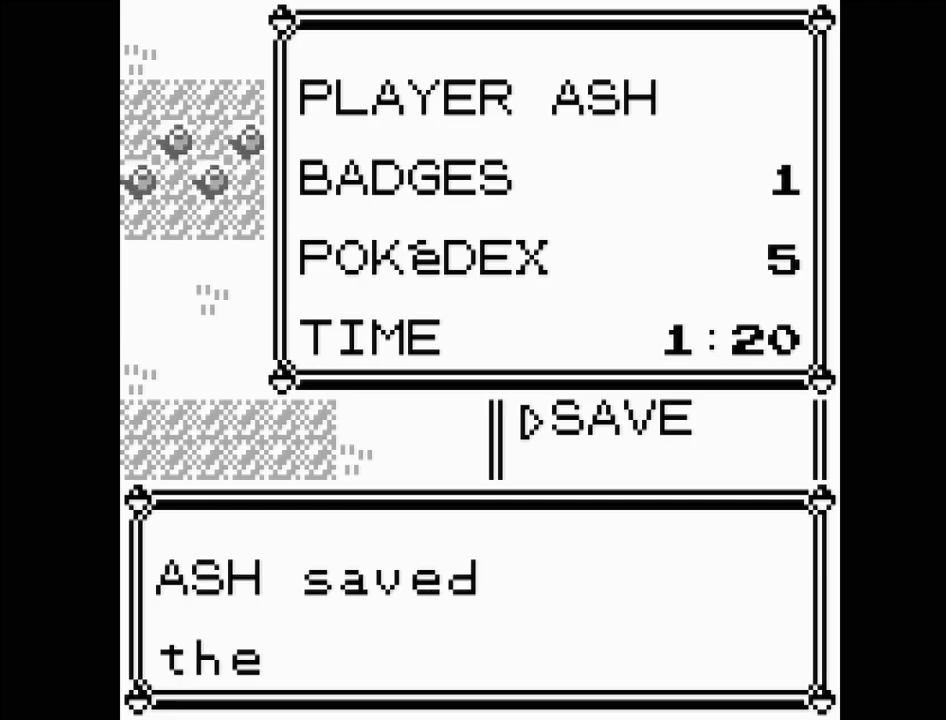
{"buttons": [], "events": []}
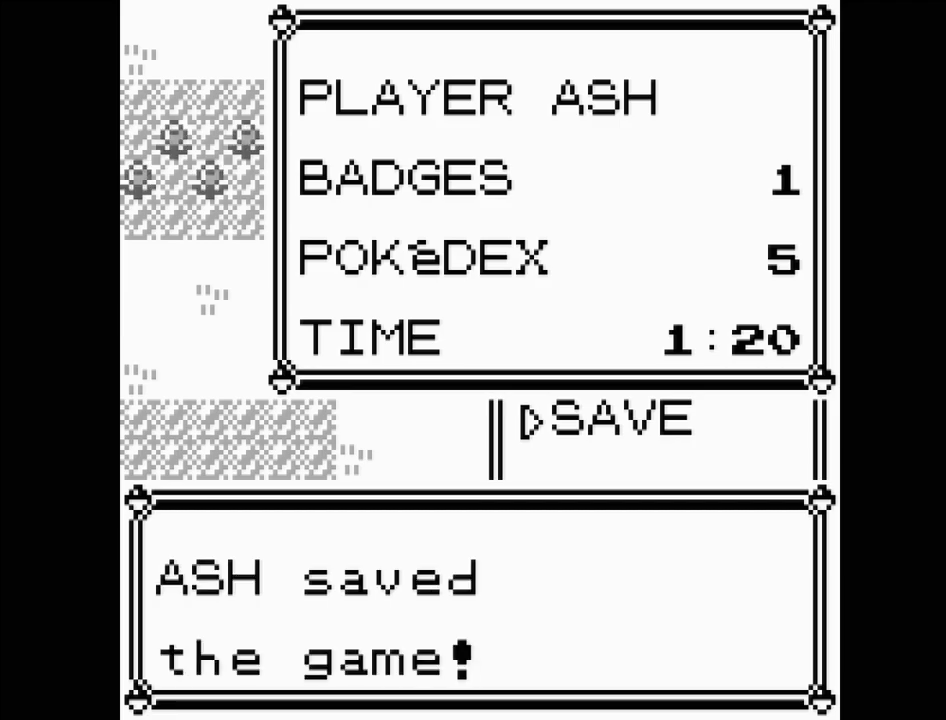
{"buttons": [], "events": []}
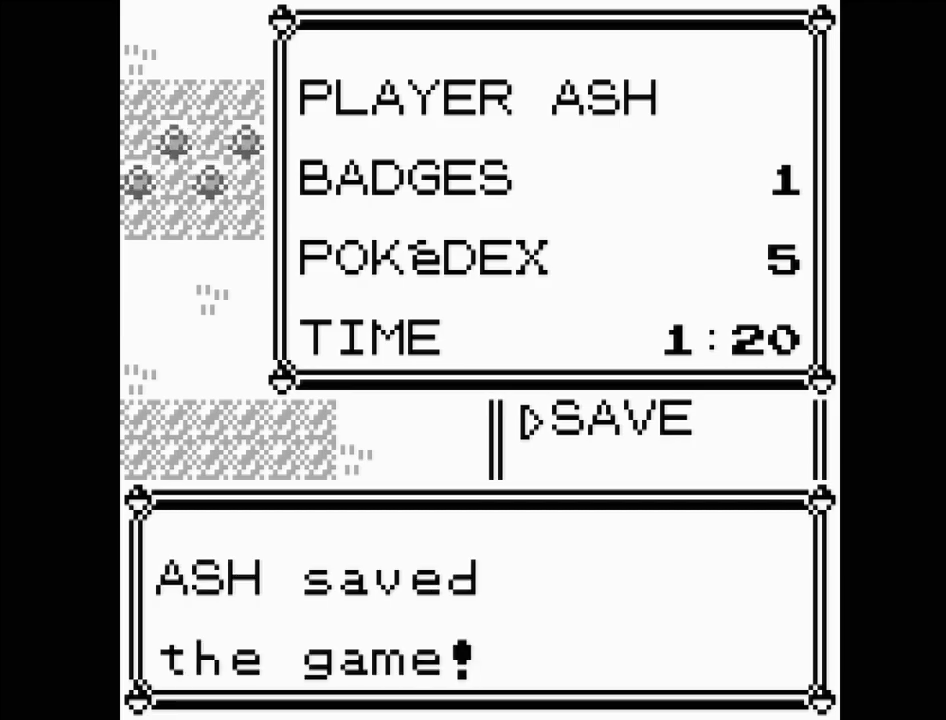
{"buttons": [], "events": [[333, "B", "down"], [500, "B", "up"]]}
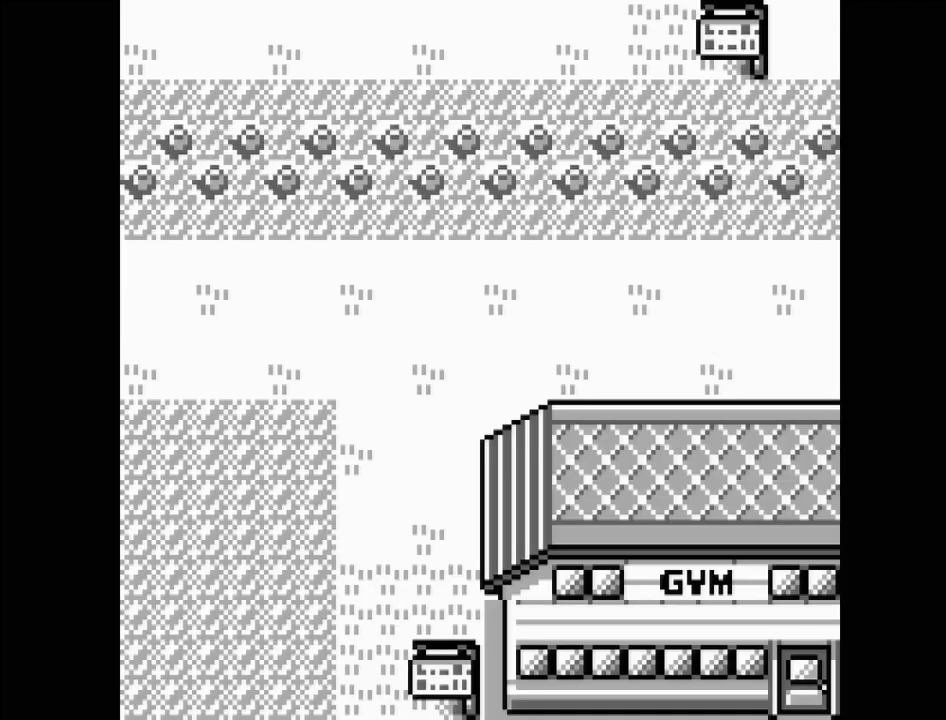
{"buttons": ["DPAD_RIGHT"], "events": [[400, "DPAD_RIGHT", "down"]]}
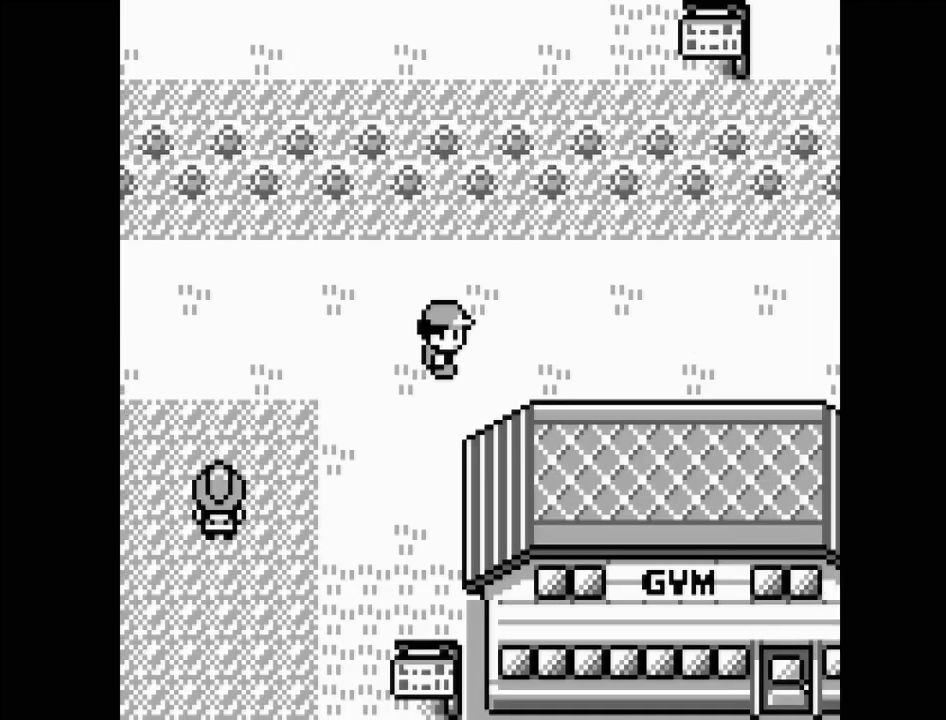
{"buttons": ["DPAD_RIGHT"], "events": [[83, "DPAD_RIGHT", "up"], [150, "DPAD_RIGHT", "down"]]}
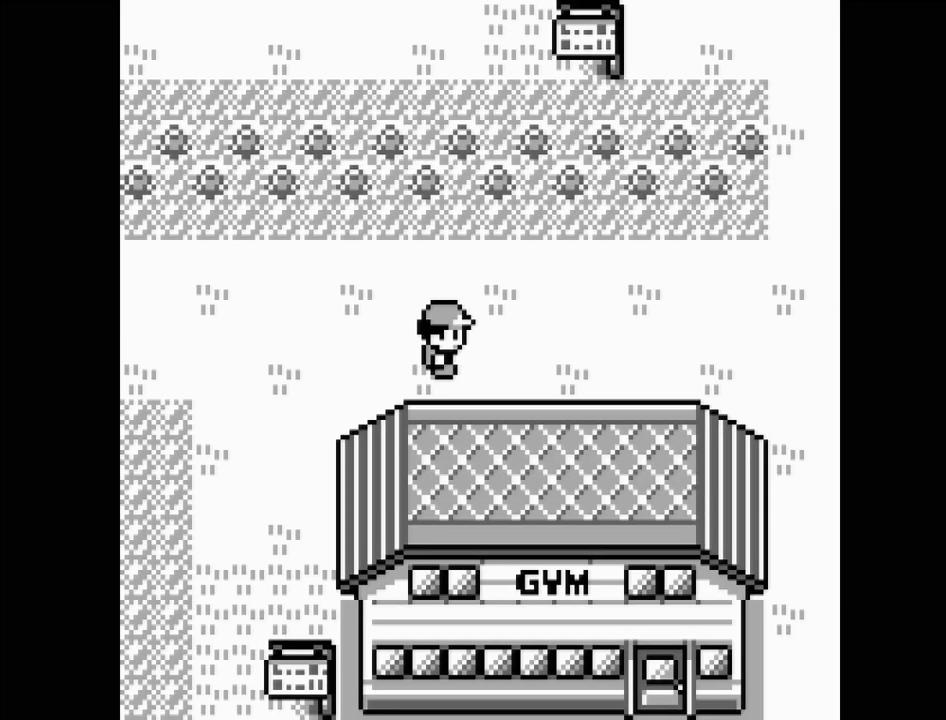
{"buttons": ["DPAD_RIGHT"], "events": []}
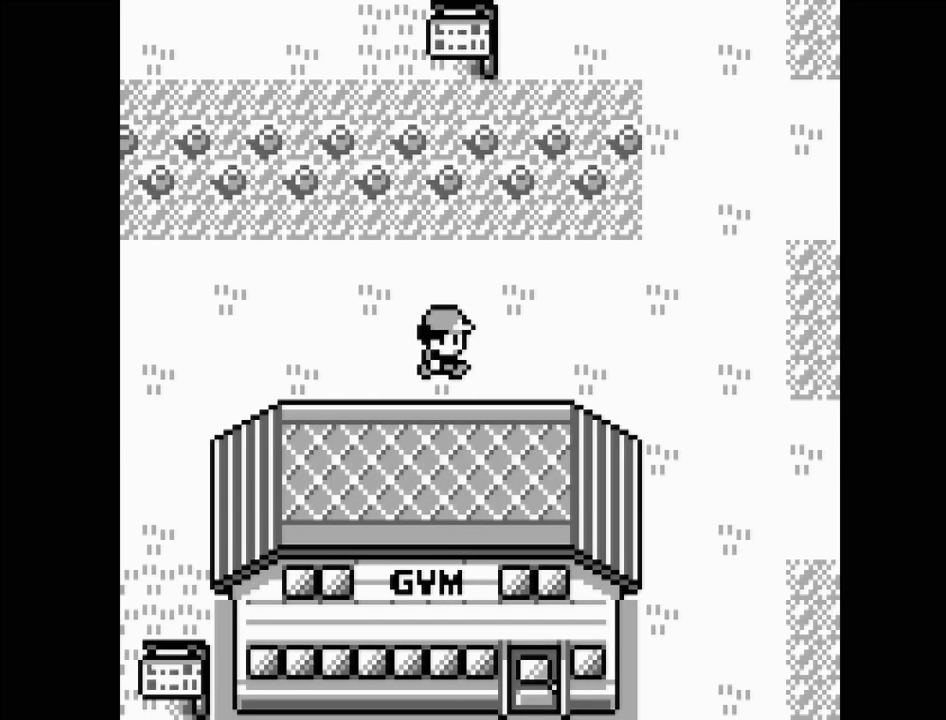
{"buttons": ["DPAD_RIGHT"], "events": []}
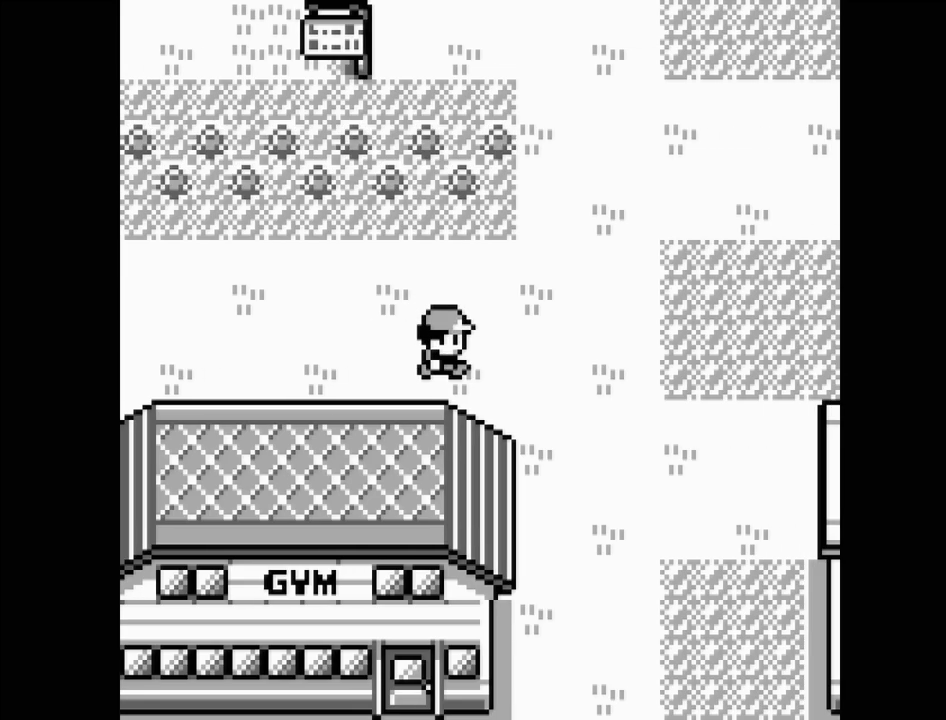
{"buttons": ["DPAD_RIGHT"], "events": []}
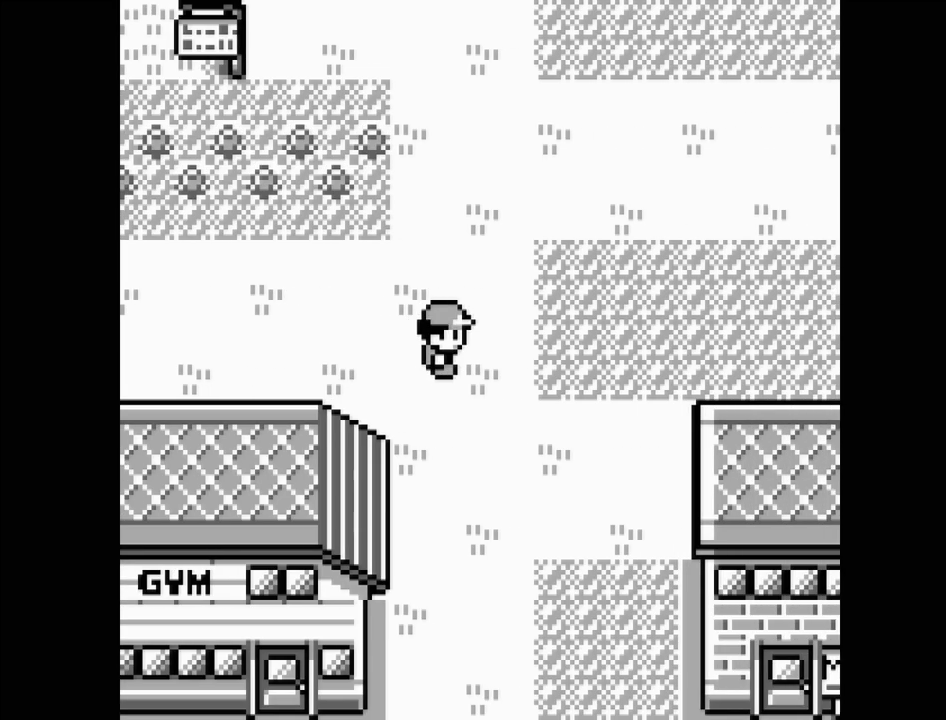
{"buttons": [], "events": [[383, "DPAD_RIGHT", "up"]]}
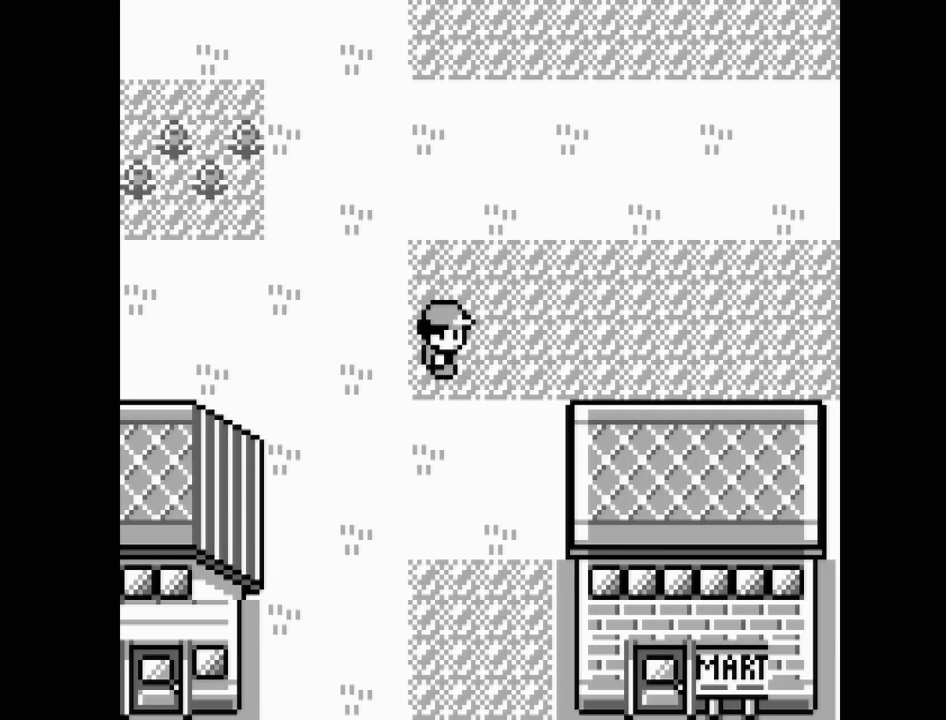
{"buttons": ["DPAD_RIGHT"], "events": [[50, "DPAD_UP", "down"], [217, "DPAD_UP", "up"], [233, "DPAD_RIGHT", "down"]]}
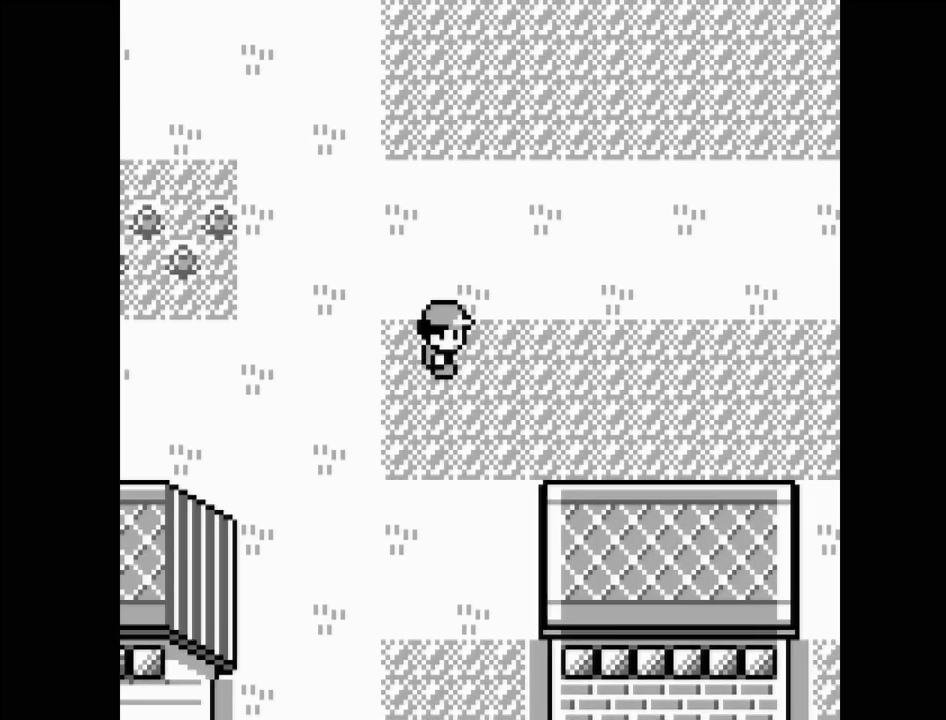
{"buttons": ["DPAD_RIGHT"], "events": []}
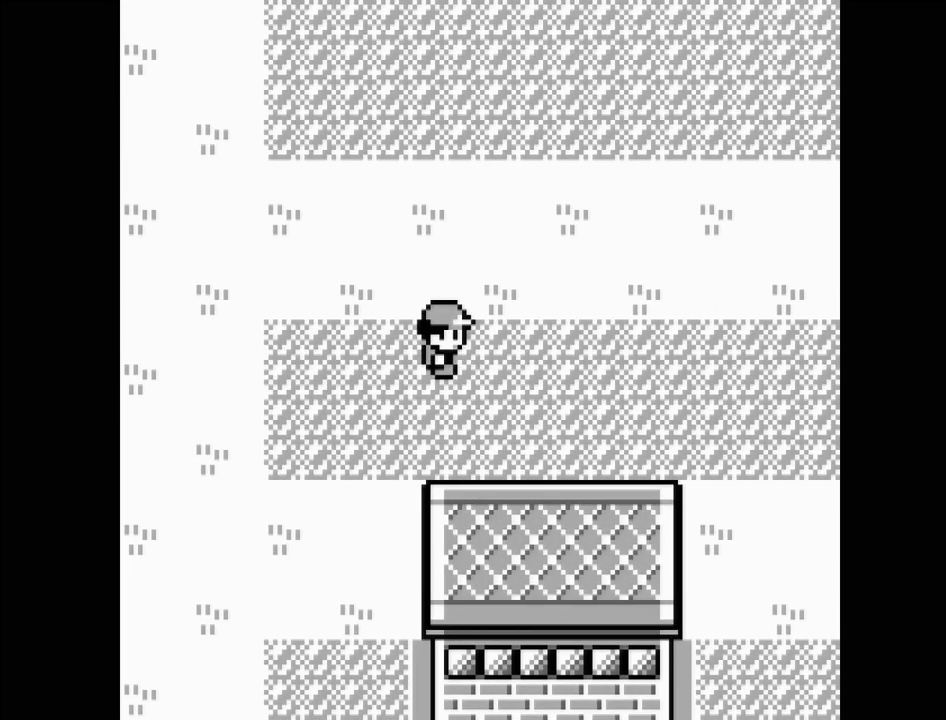
{"buttons": ["DPAD_RIGHT"], "events": []}
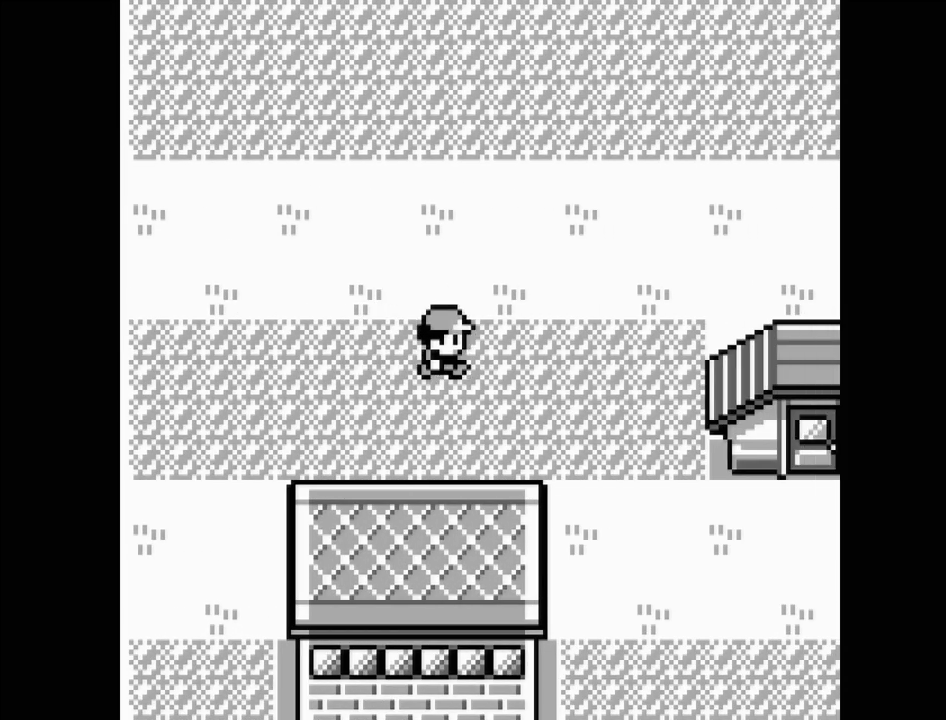
{"buttons": [], "events": [[500, "DPAD_RIGHT", "up"]]}
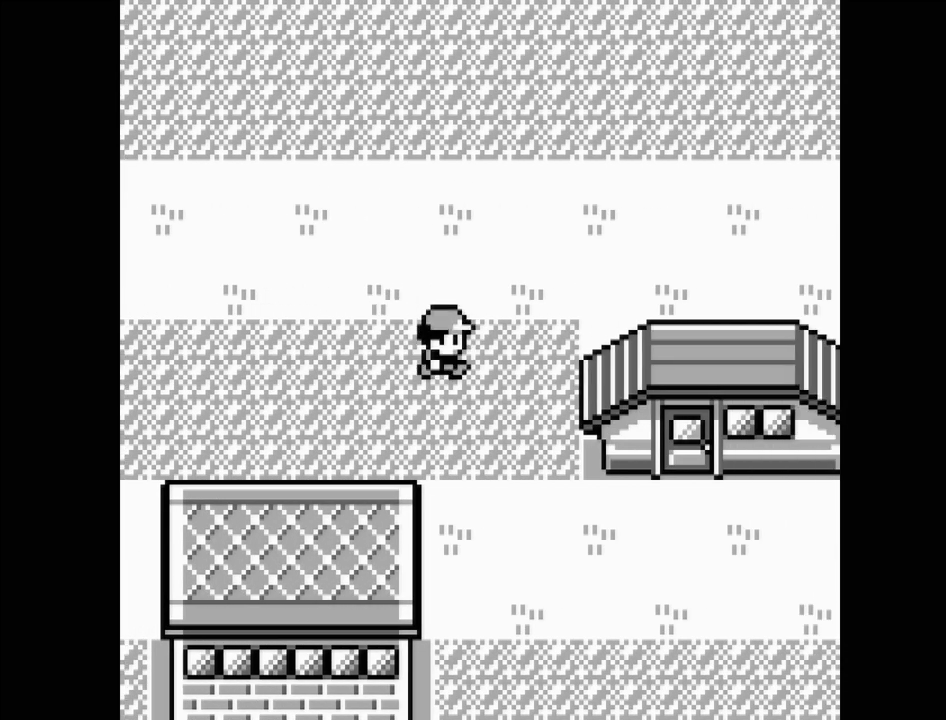
{"buttons": [], "events": [[100, "START", "down"], [267, "START", "up"]]}
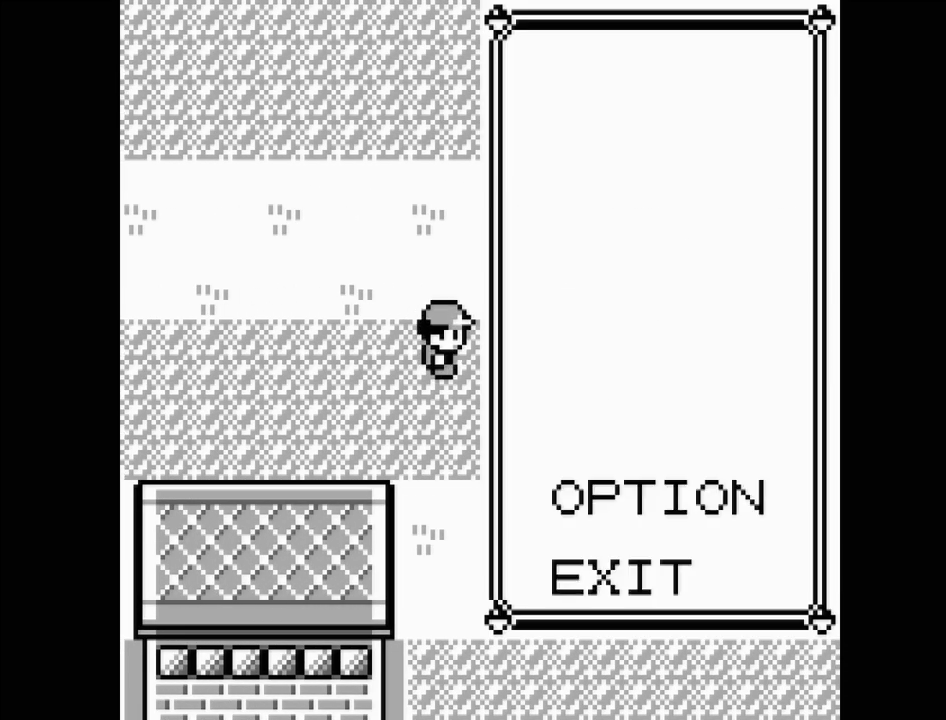
{"buttons": ["DPAD_UP"], "events": [[83, "DPAD_DOWN", "down"], [183, "DPAD_DOWN", "up"], [250, "DPAD_DOWN", "down"], [350, "DPAD_DOWN", "up"], [433, "DPAD_UP", "down"]]}
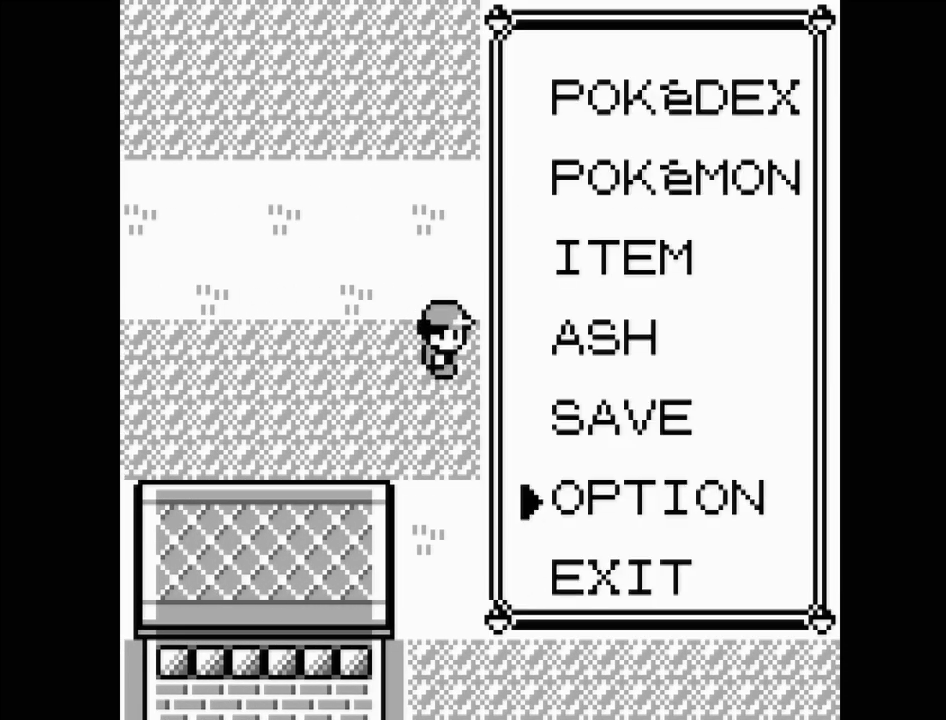
{"buttons": [], "events": [[33, "DPAD_UP", "up"], [117, "DPAD_UP", "down"], [167, "DPAD_UP", "up"], [250, "DPAD_UP", "down"], [317, "DPAD_UP", "up"], [383, "DPAD_UP", "down"], [467, "DPAD_UP", "up"]]}
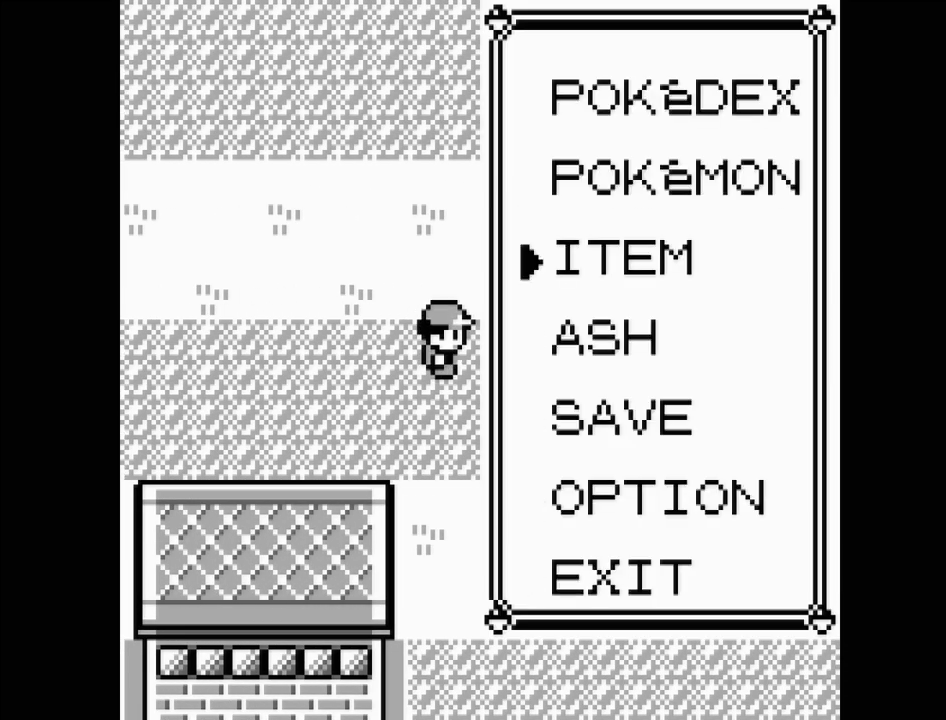
{"buttons": [], "events": [[150, "A", "down"], [283, "A", "up"]]}
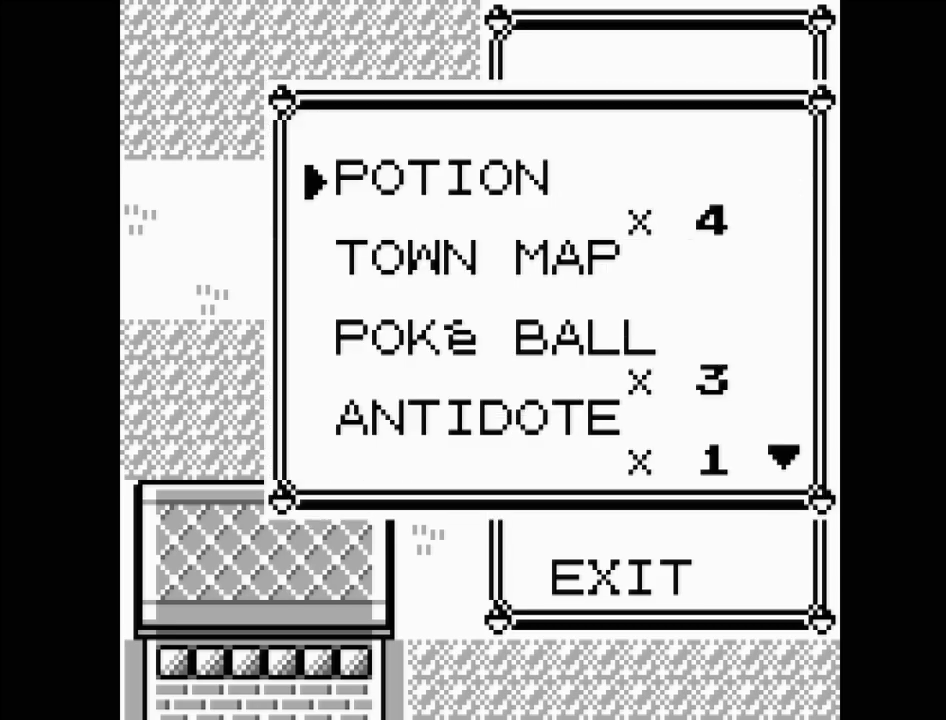
{"buttons": ["DPAD_DOWN"], "events": [[500, "DPAD_DOWN", "down"]]}
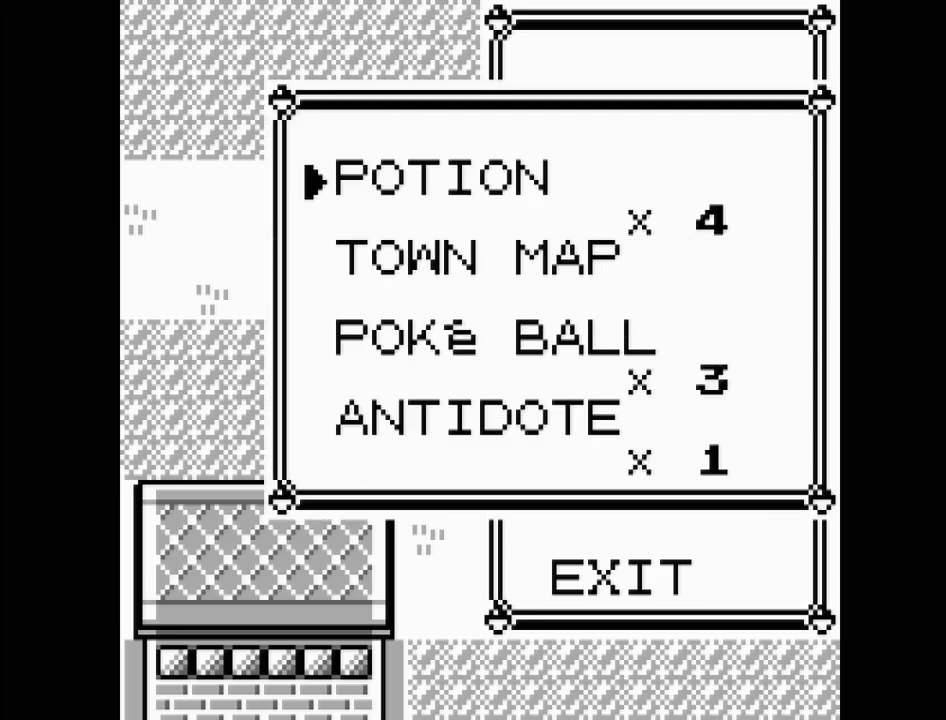
{"buttons": [], "events": [[100, "DPAD_DOWN", "up"], [150, "DPAD_DOWN", "down"], [267, "DPAD_DOWN", "up"], [317, "DPAD_DOWN", "down"], [433, "DPAD_DOWN", "up"]]}
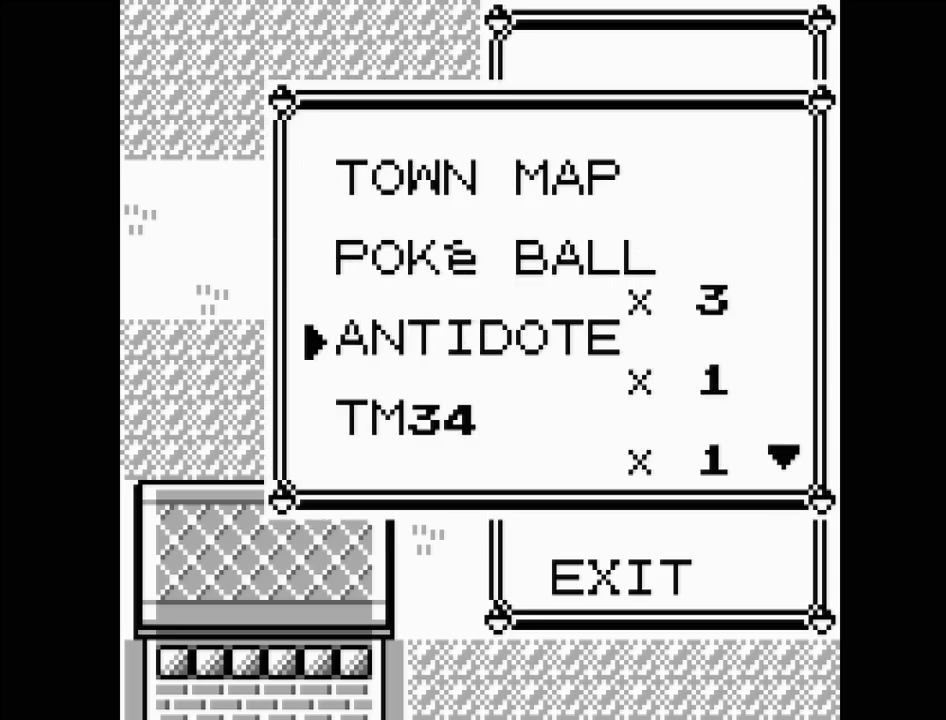
{"buttons": [], "events": []}
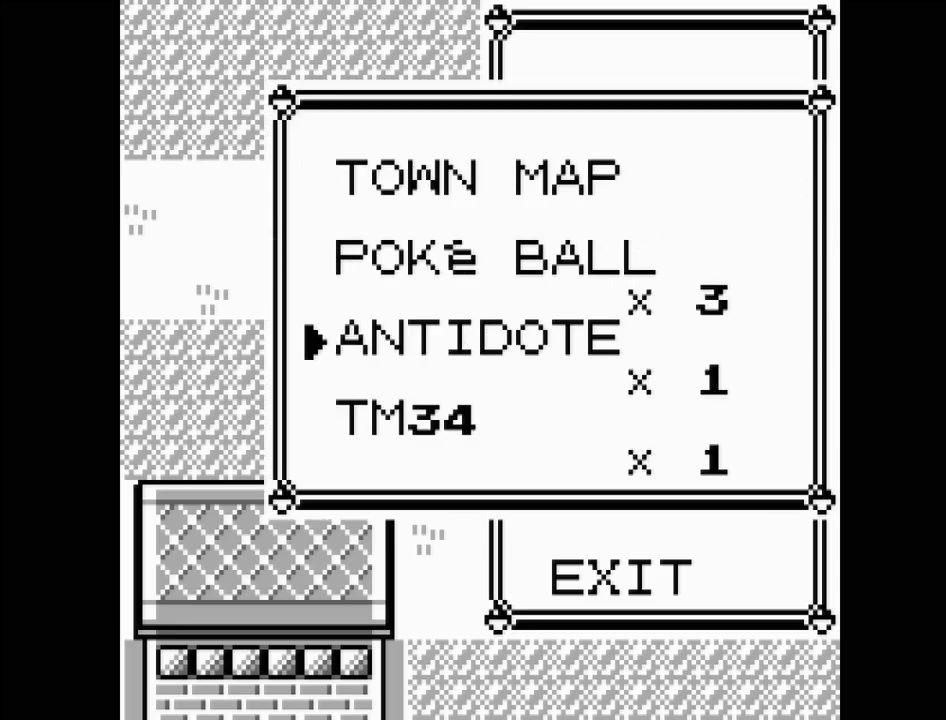
{"buttons": [], "events": [[33, "DPAD_UP", "down"], [133, "DPAD_UP", "up"], [417, "DPAD_DOWN", "down"], [467, "DPAD_DOWN", "up"]]}
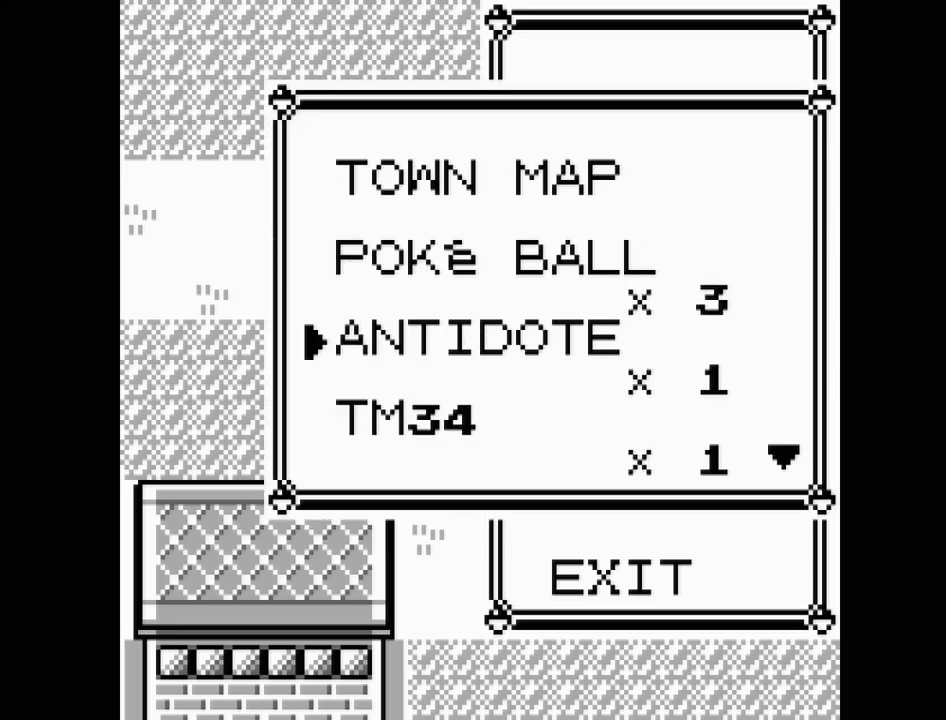
{"buttons": [], "events": [[133, "DPAD_UP", "down"], [233, "DPAD_UP", "up"], [317, "DPAD_UP", "down"], [400, "DPAD_UP", "up"]]}
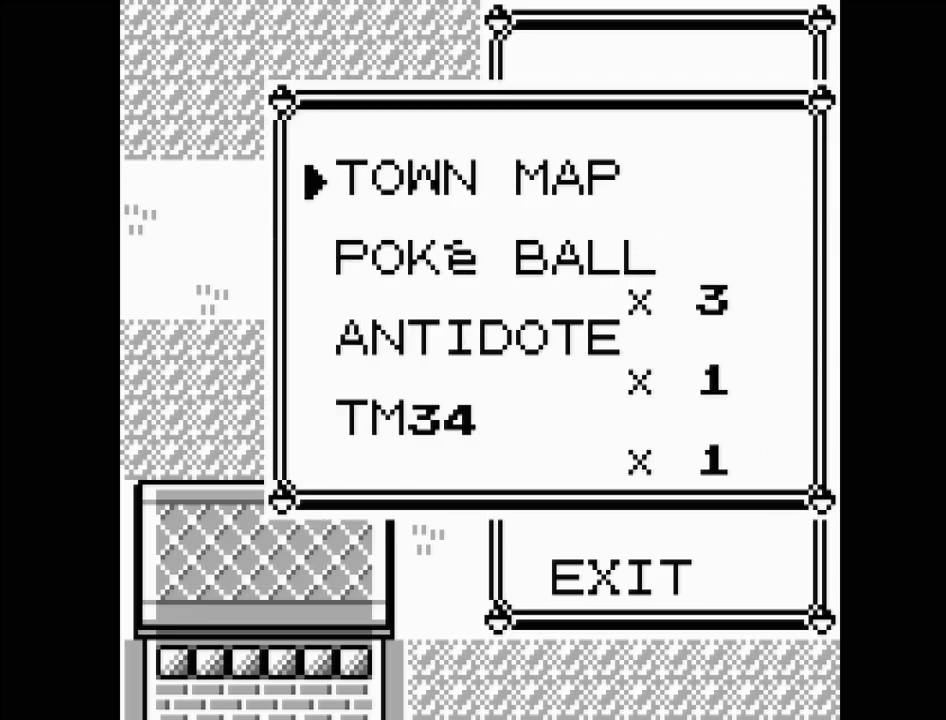
{"buttons": [], "events": [[83, "A", "down"], [200, "A", "up"]]}